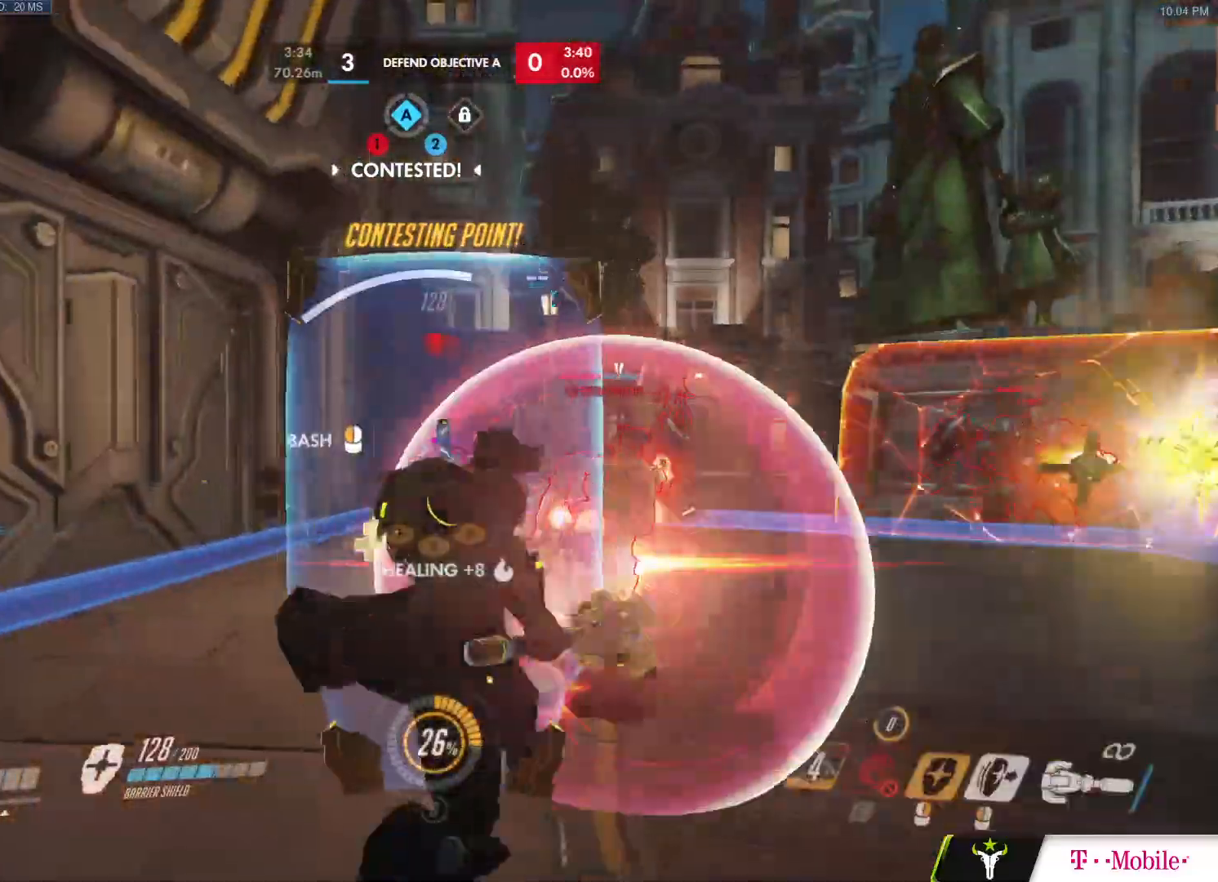
Gameplay with keyboard and mouse; each line is a JSON object with the keys and mouse buttons held at the frame after it. "events" lists presses ("down") and releases ("up") of "a", "c", "ctrl", "d", "e", "f", "g", "q", "r", "s", "shift", "space", "v", "w", "x", "z", "mouse_left", "mouse_wheel", "mouse_right", "mouse_mb4" and "mouse_mb5" between this image and that frame as [ms after this image, input, new state], when the widget could be followed in between. "mouse_left", "mouse_wheel", "mouse_right", "mouse_mb4", "mouse_mb5" = the "left", "wheel", "right", "mb4", "mb5" buttons of the "mouse" list. No other keys are recorded. "wheel" means that the mouse wheel is clicked or scrolled. Mouse movement is not recorded.
{"keys": ["d"], "mouse": [], "events": [[433, "mouse_right", "up"], [433, "s", "up"]]}
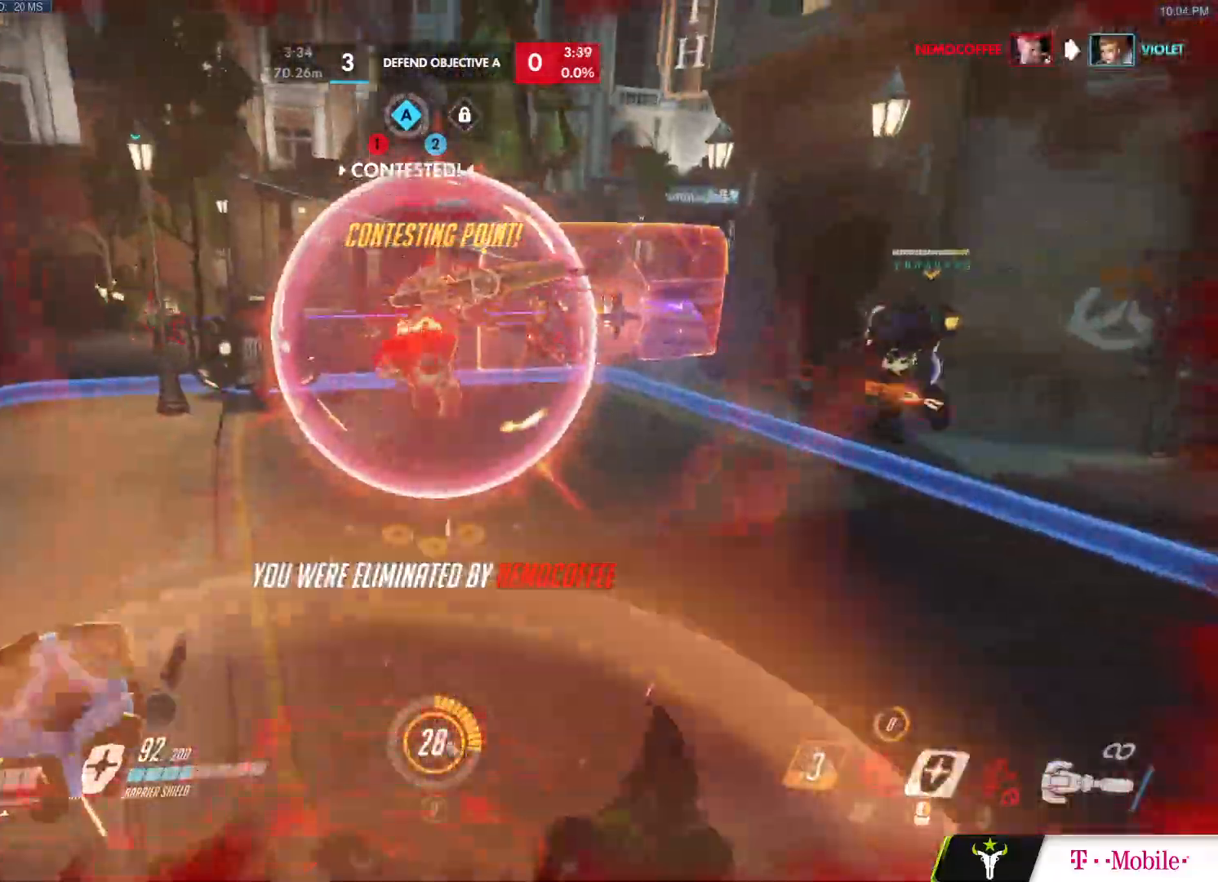
{"keys": [], "mouse": [], "events": [[67, "w", "down"], [117, "s", "down"], [133, "s", "up"], [167, "a", "down"], [217, "d", "up"], [217, "w", "up"], [367, "a", "up"]]}
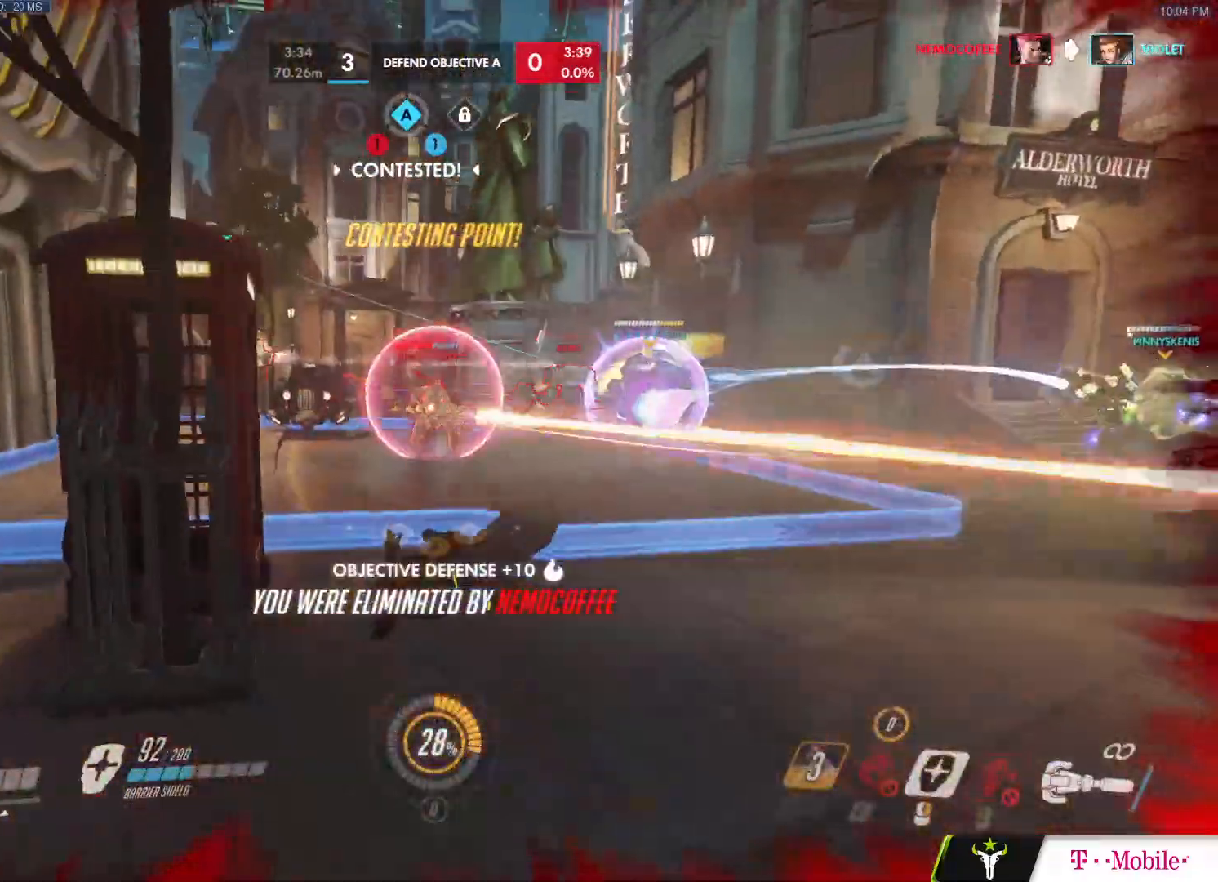
{"keys": ["space"], "mouse": [], "events": [[467, "space", "down"]]}
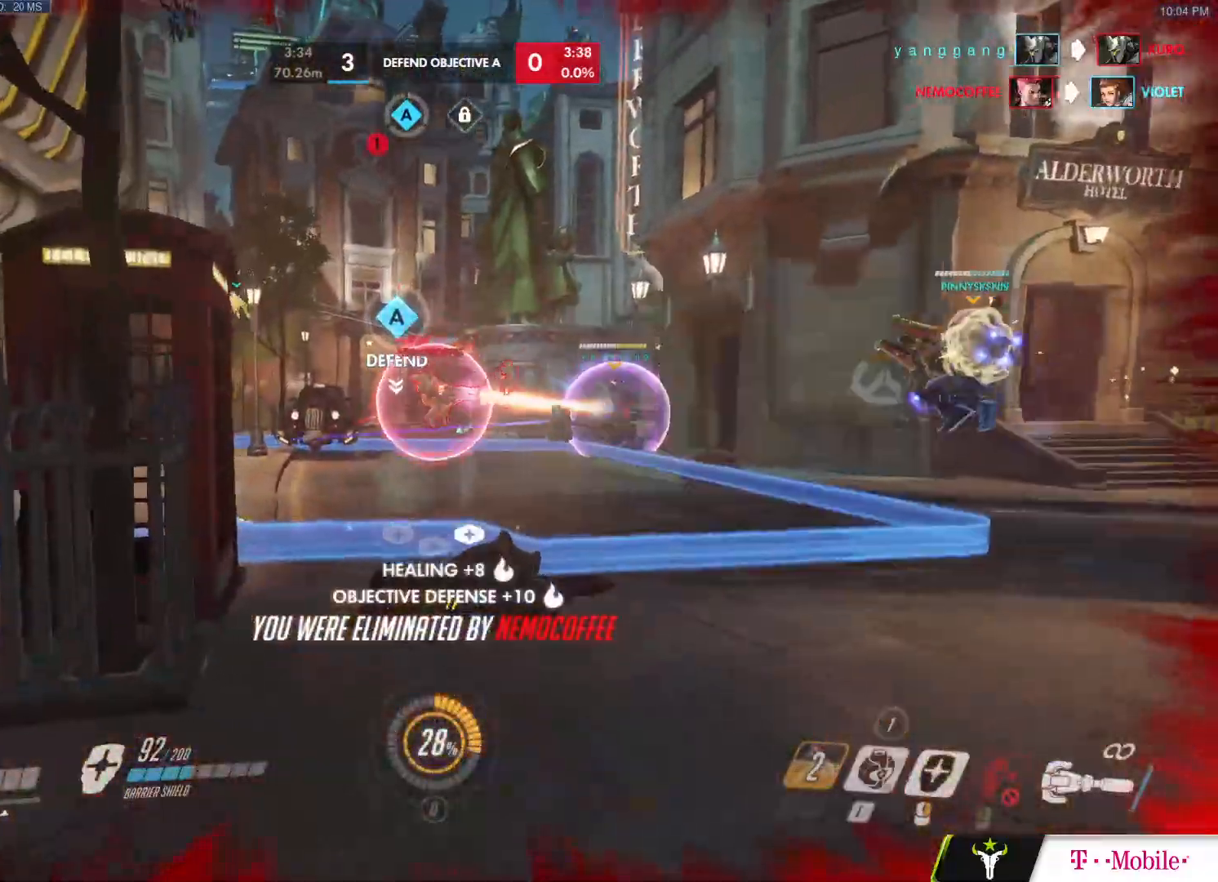
{"keys": [], "mouse": [], "events": [[67, "space", "up"], [150, "space", "down"], [250, "space", "up"], [350, "space", "down"], [433, "space", "up"]]}
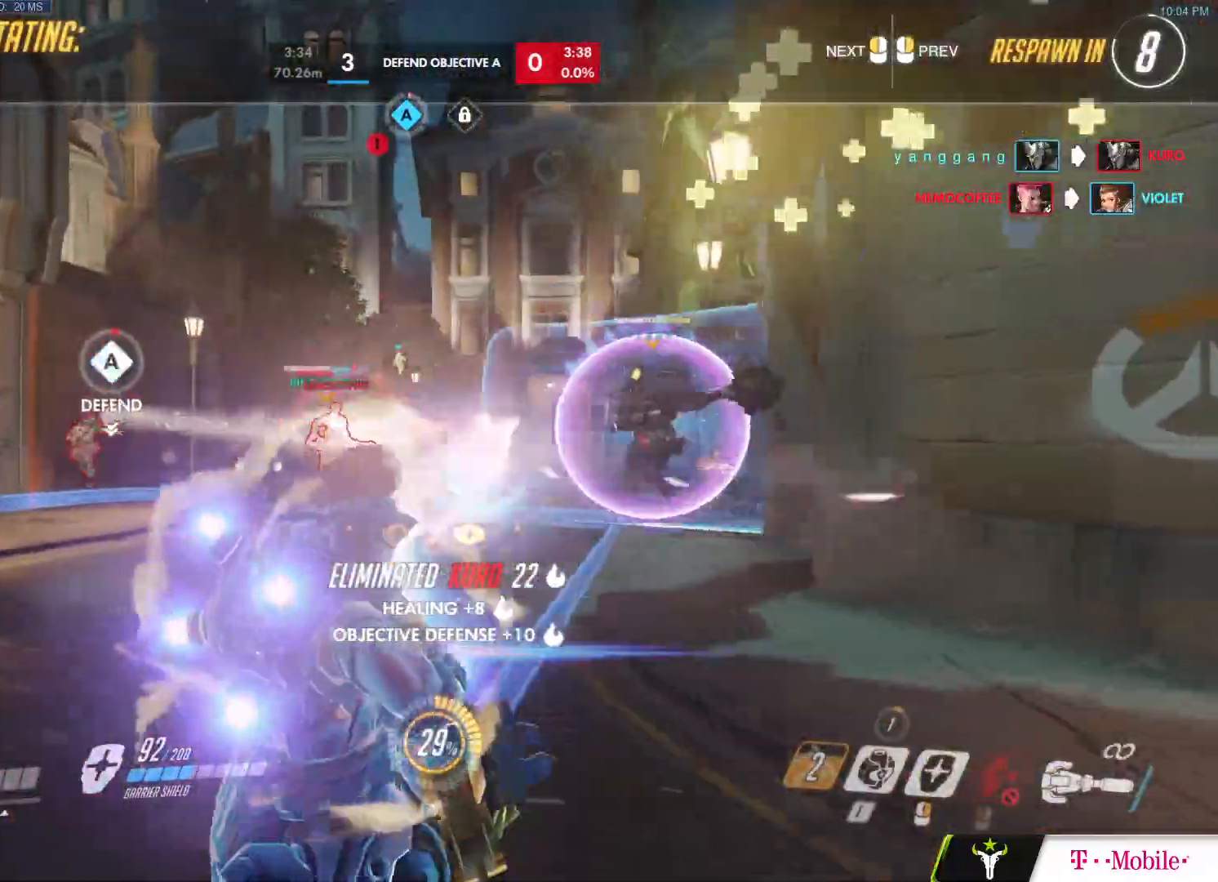
{"keys": [], "mouse": [], "events": [[33, "space", "down"], [133, "space", "up"], [217, "space", "down"], [317, "space", "up"], [400, "space", "down"], [500, "space", "up"]]}
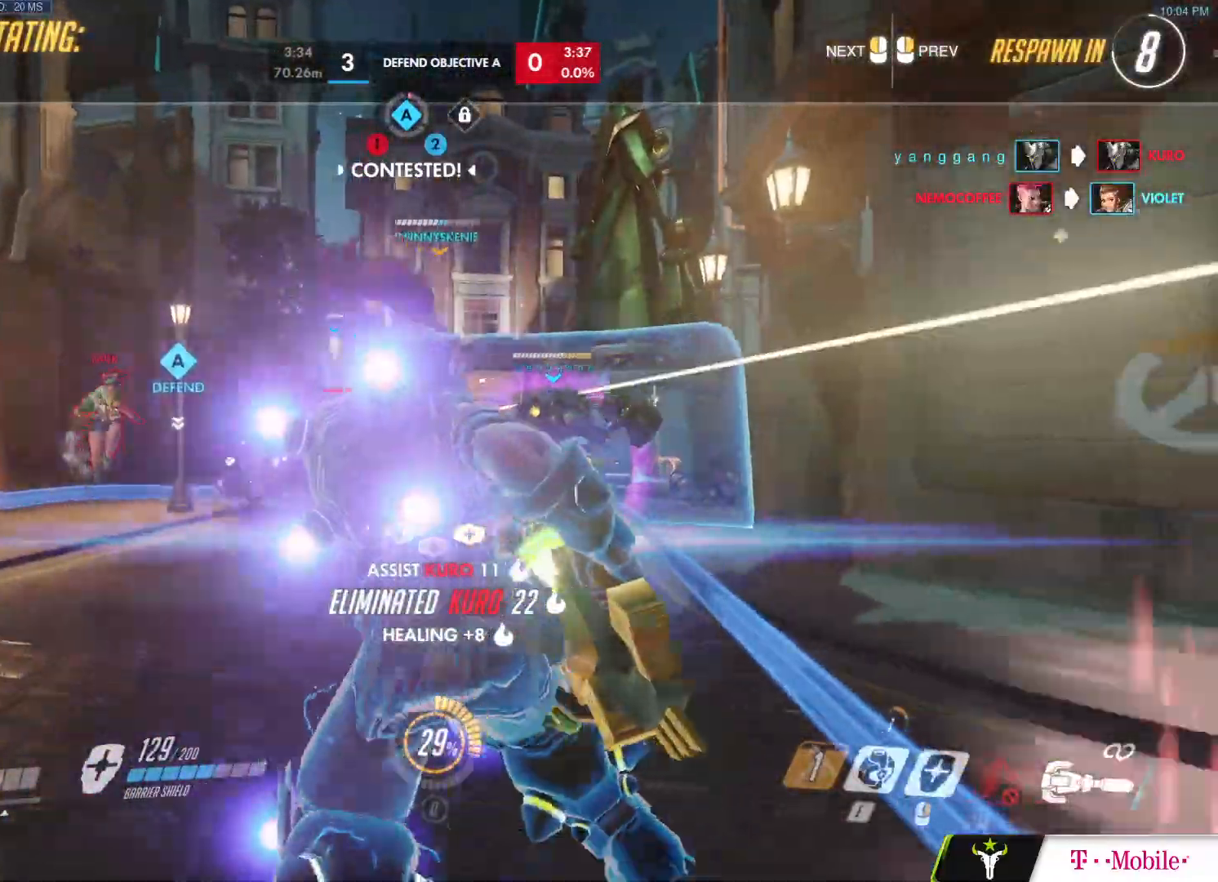
{"keys": [], "mouse": [], "events": [[133, "space", "down"], [183, "space", "up"]]}